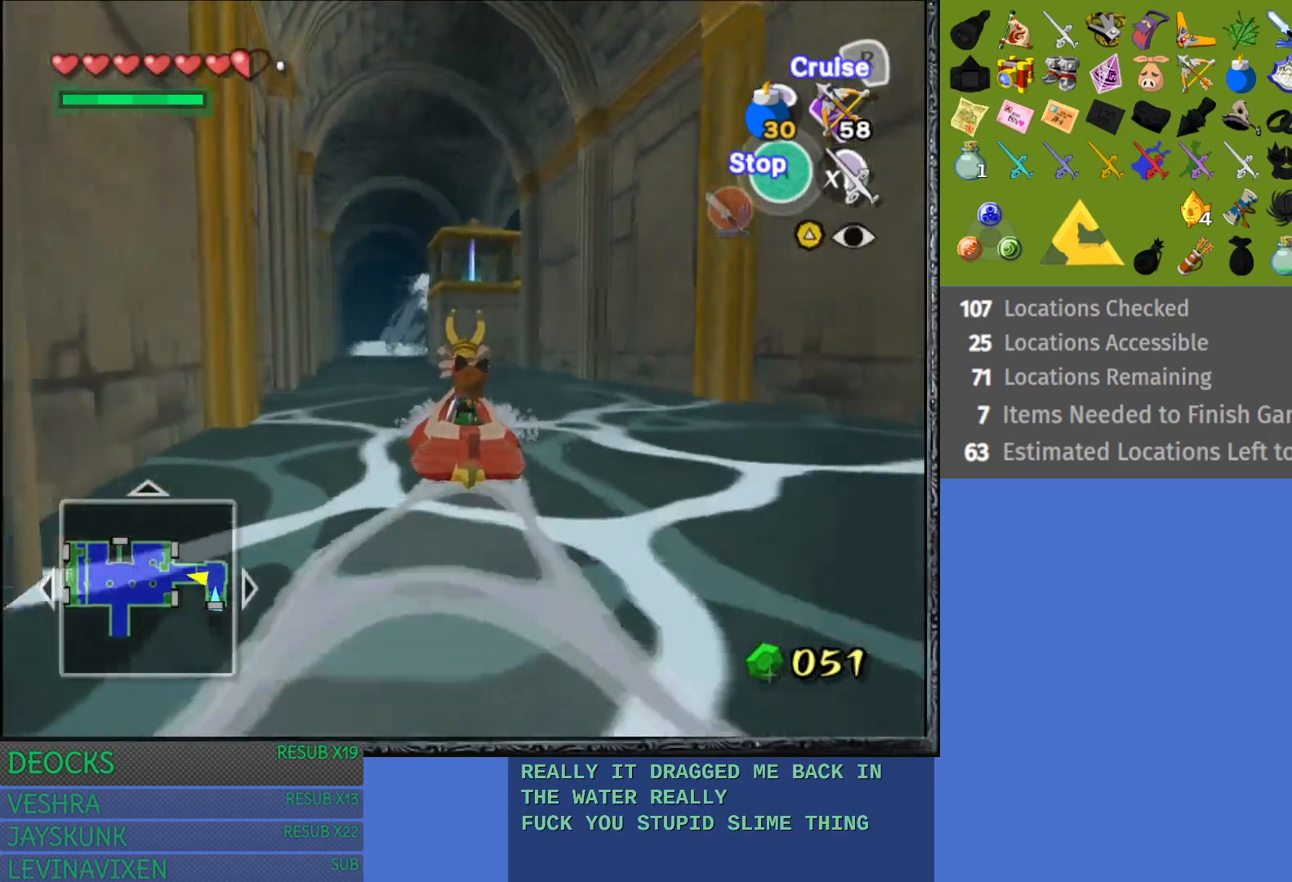
Gameplay with a controller (PlayStation layout); each line is a JSON object with the inputs held at the frame after it. "events" lists button and stick changes between this image and that frame as [ms after this image, input, new state], when the widget could be followed in between. Not read: L3 R3.
{"buttons": ["R2"], "left_stick": "center", "right_stick": "center", "events": [[83, "left_stick", "center"]]}
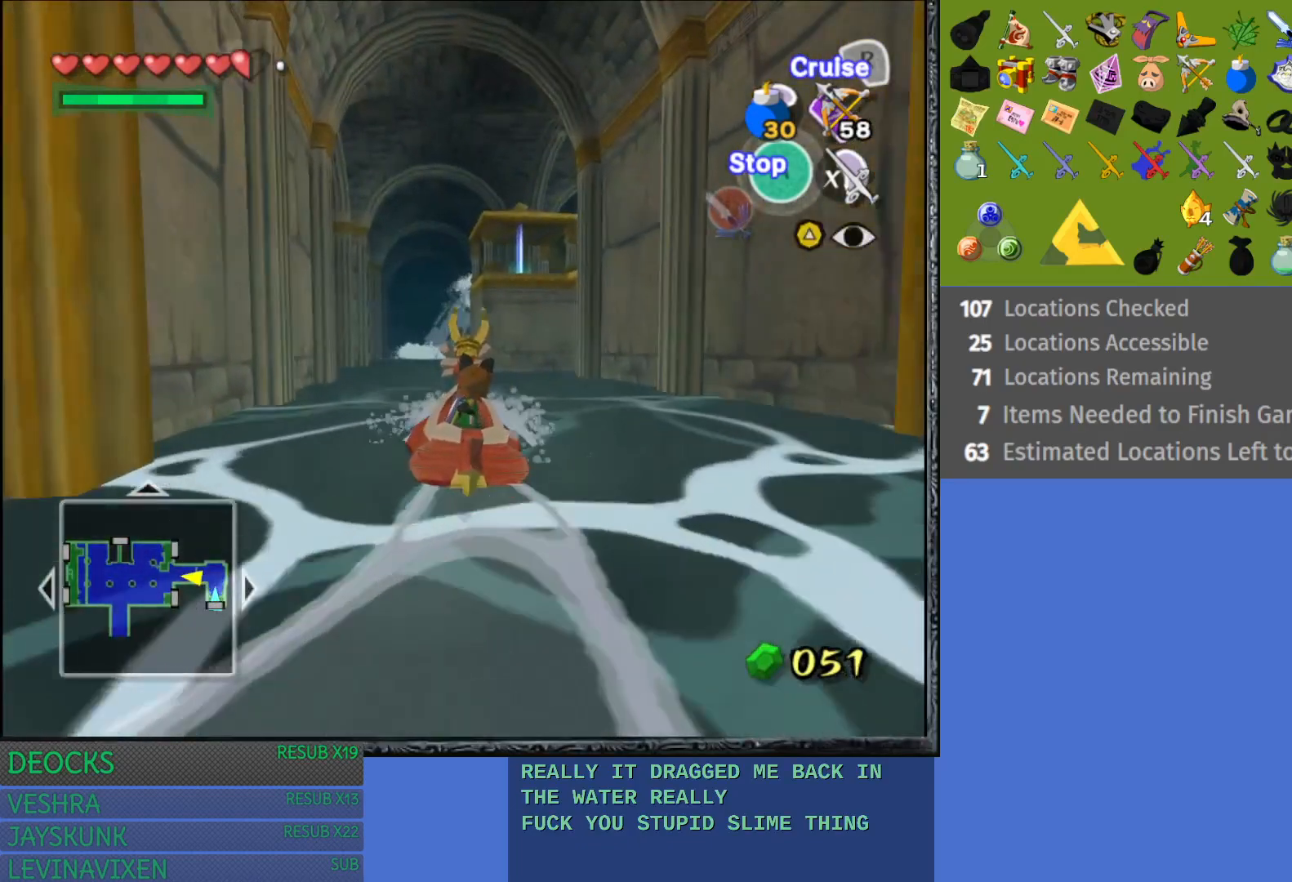
{"buttons": ["R2"], "left_stick": "center", "right_stick": "center", "events": [[217, "left_stick", "left"], [317, "left_stick", "center"]]}
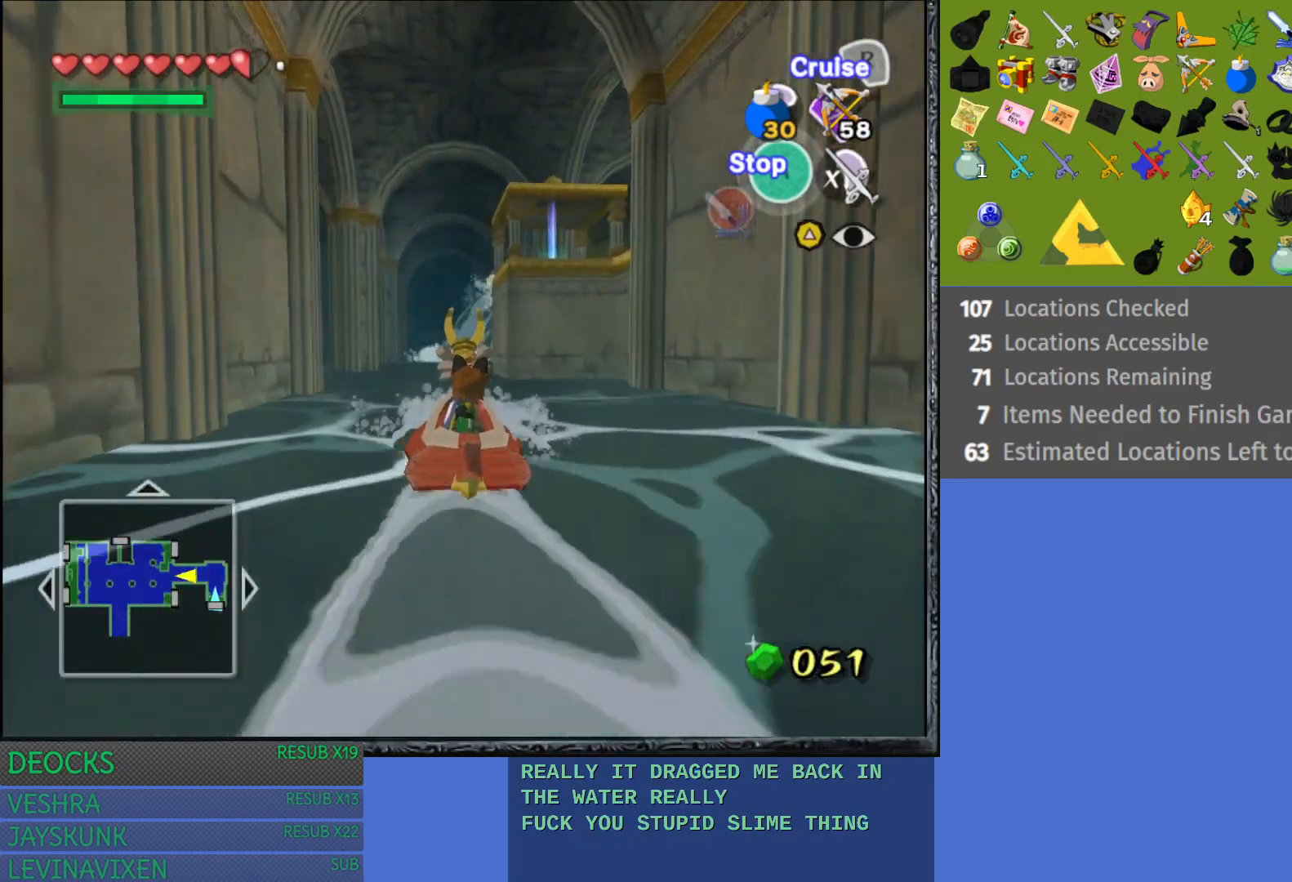
{"buttons": ["R2"], "left_stick": "right", "right_stick": "center", "events": [[67, "left_stick", "left"], [133, "left_stick", "center"], [500, "left_stick", "right"]]}
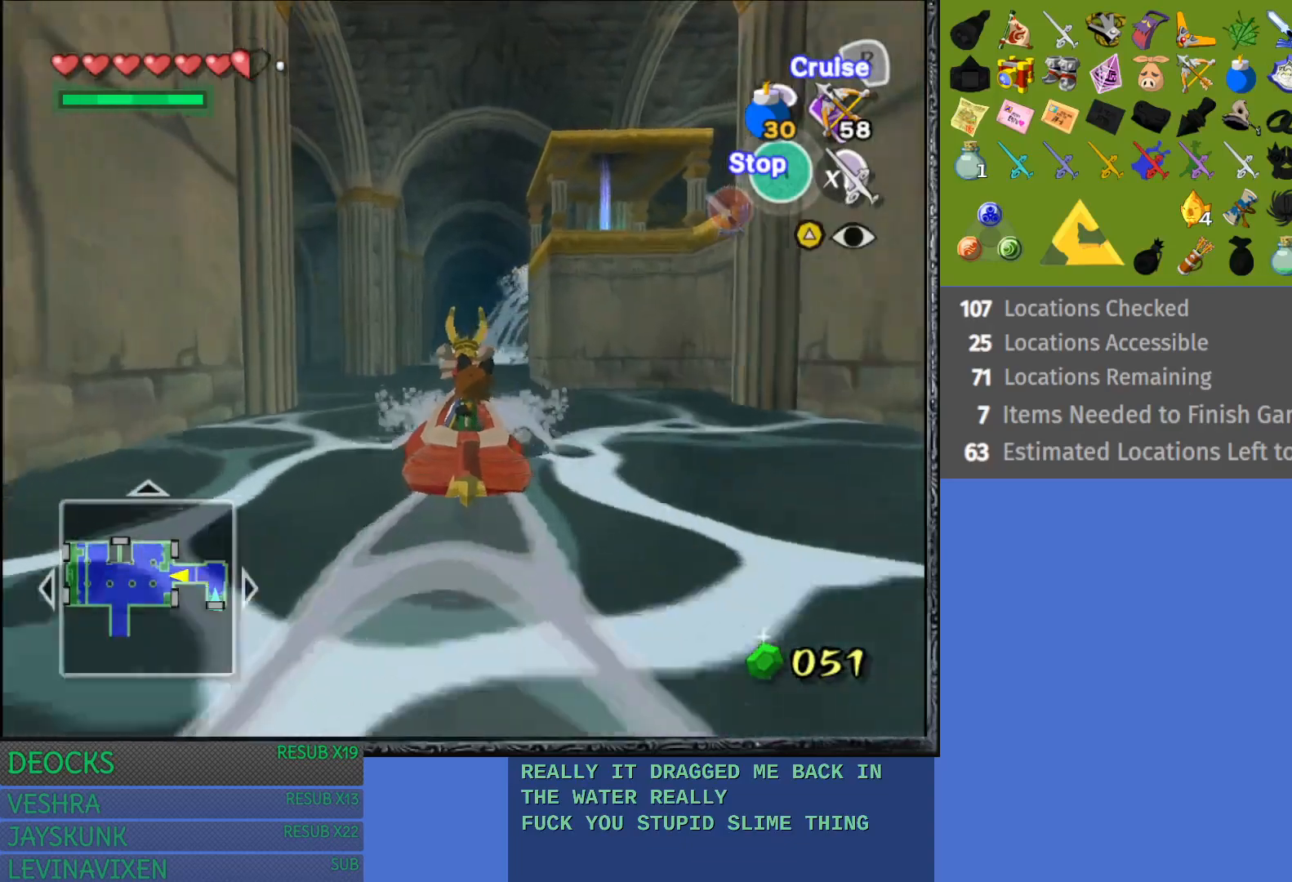
{"buttons": ["R2"], "left_stick": "left", "right_stick": "center", "events": [[133, "left_stick", "center"], [500, "left_stick", "left"]]}
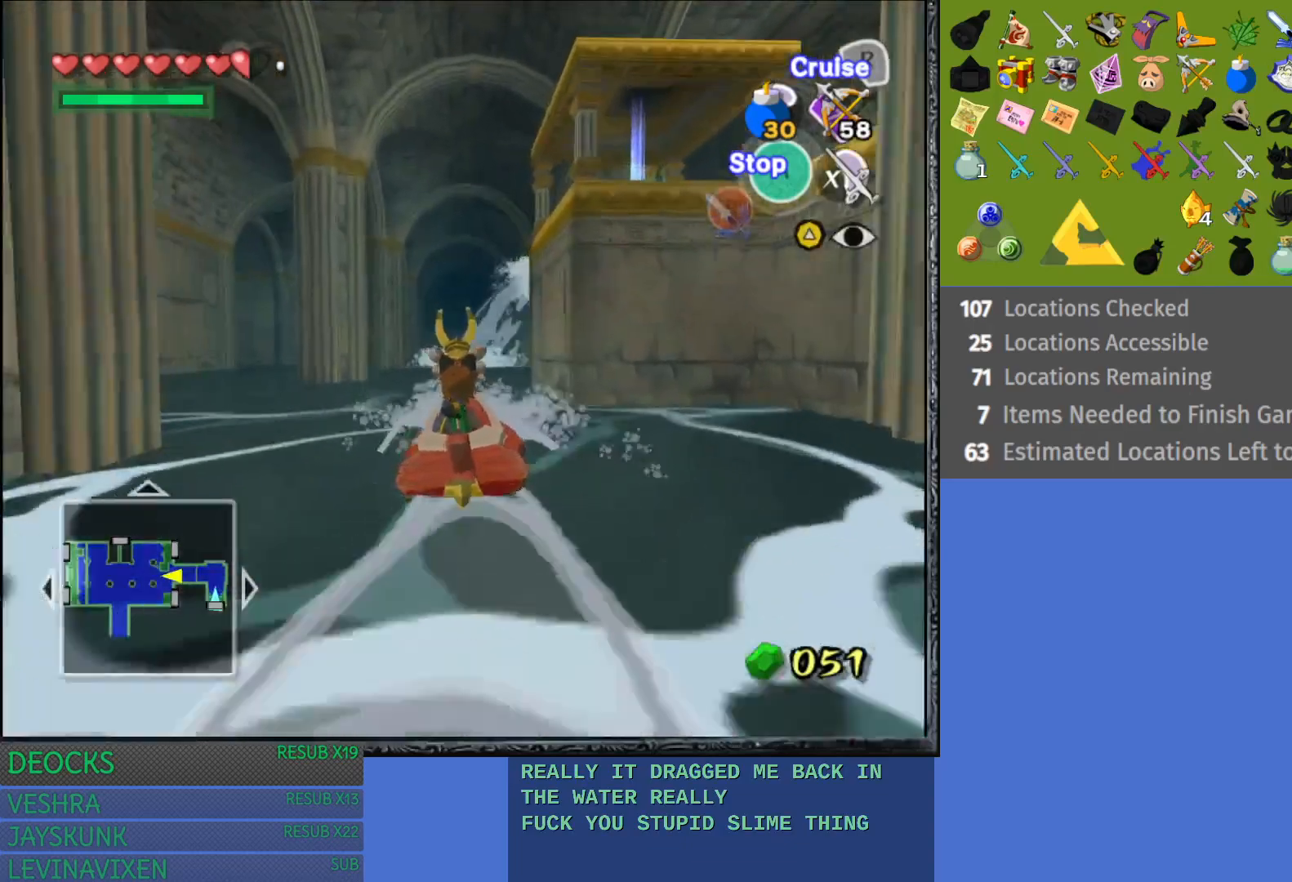
{"buttons": ["R2"], "left_stick": "center", "right_stick": "center", "events": [[133, "left_stick", "center"], [267, "left_stick", "right"], [417, "left_stick", "center"]]}
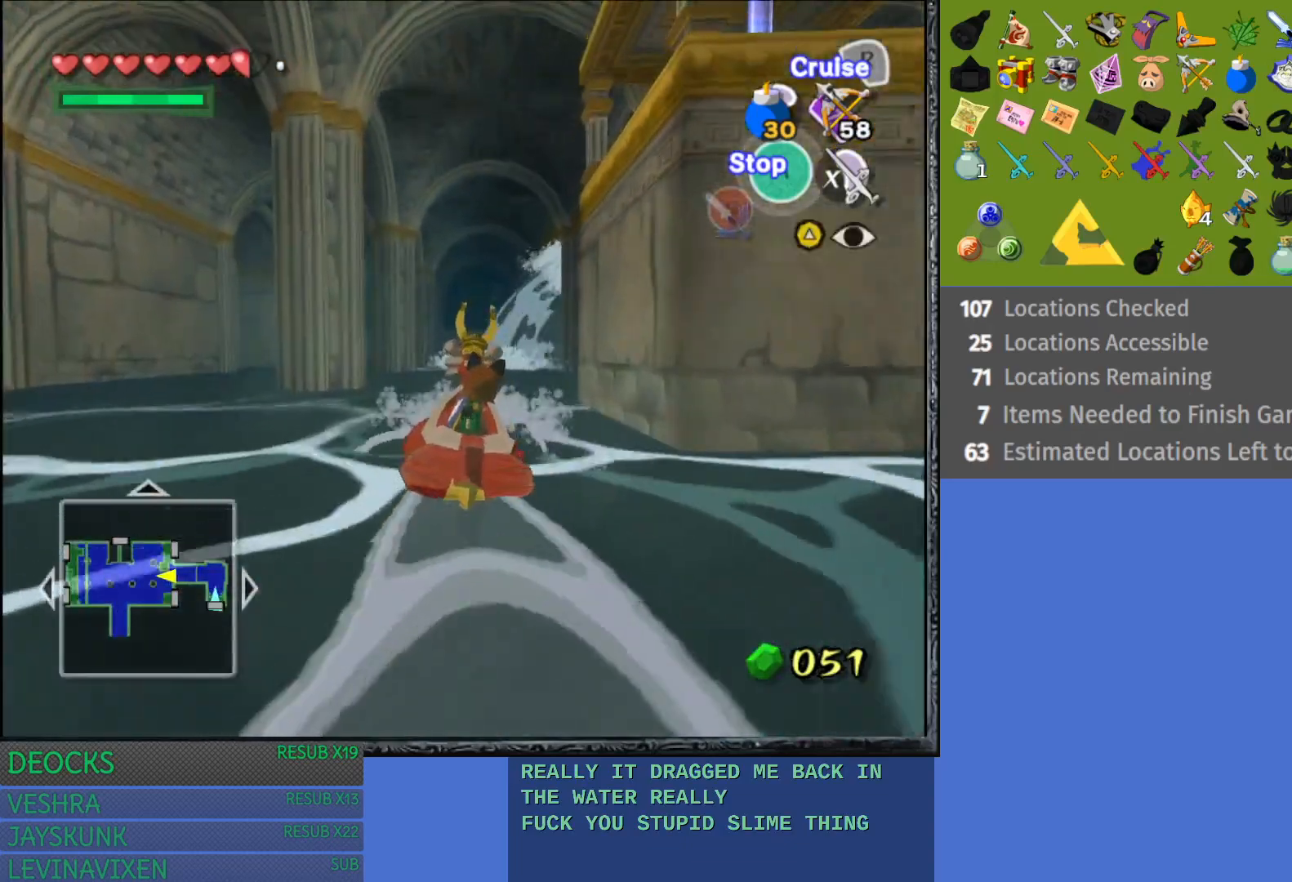
{"buttons": ["R2"], "left_stick": "center", "right_stick": "center", "events": [[33, "left_stick", "left"], [150, "left_stick", "center"], [233, "left_stick", "right"], [383, "left_stick", "left"], [500, "left_stick", "center"]]}
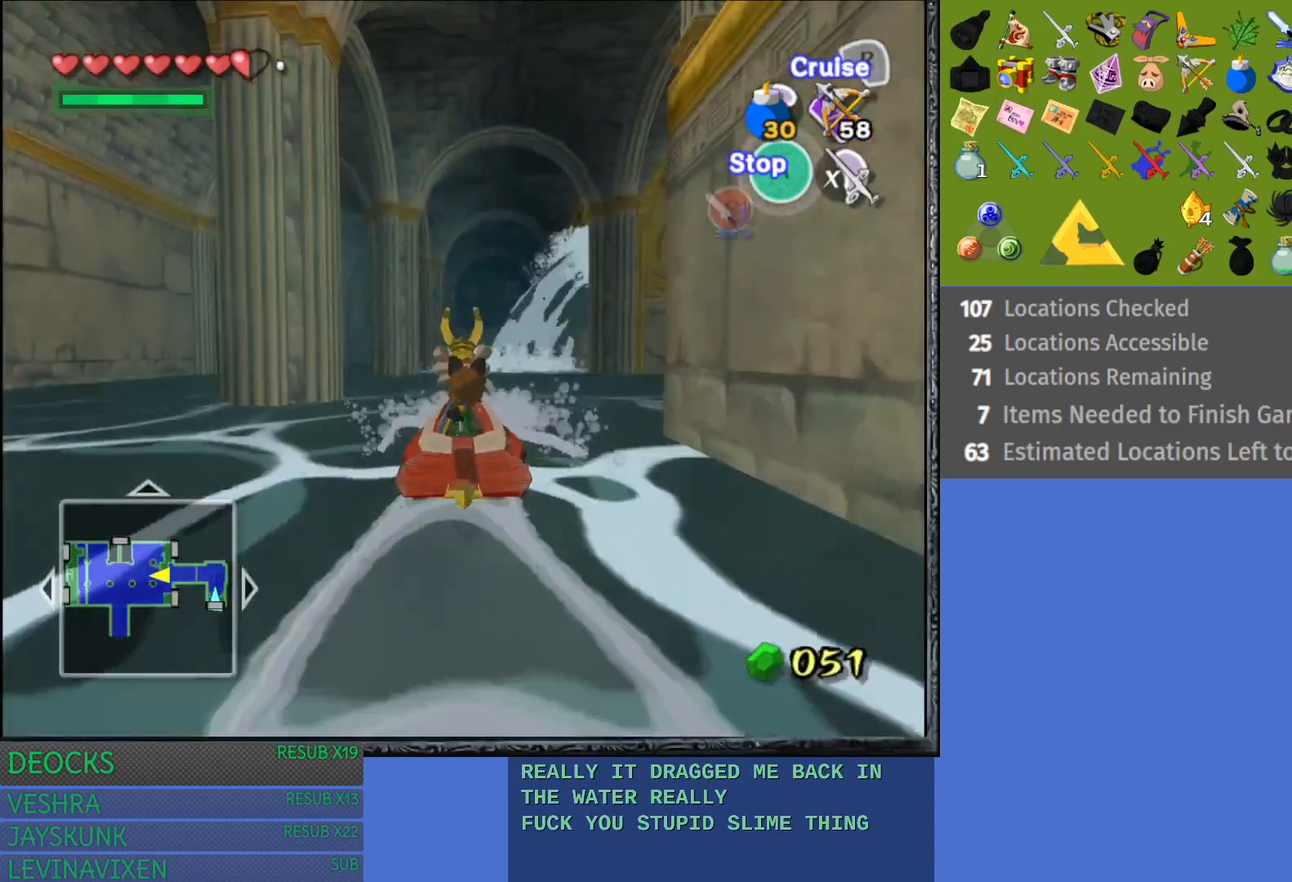
{"buttons": ["R2"], "left_stick": "center", "right_stick": "center", "events": [[50, "left_stick", "right"], [183, "left_stick", "center"], [233, "left_stick", "left"], [300, "left_stick", "center"], [383, "left_stick", "right"], [450, "left_stick", "center"]]}
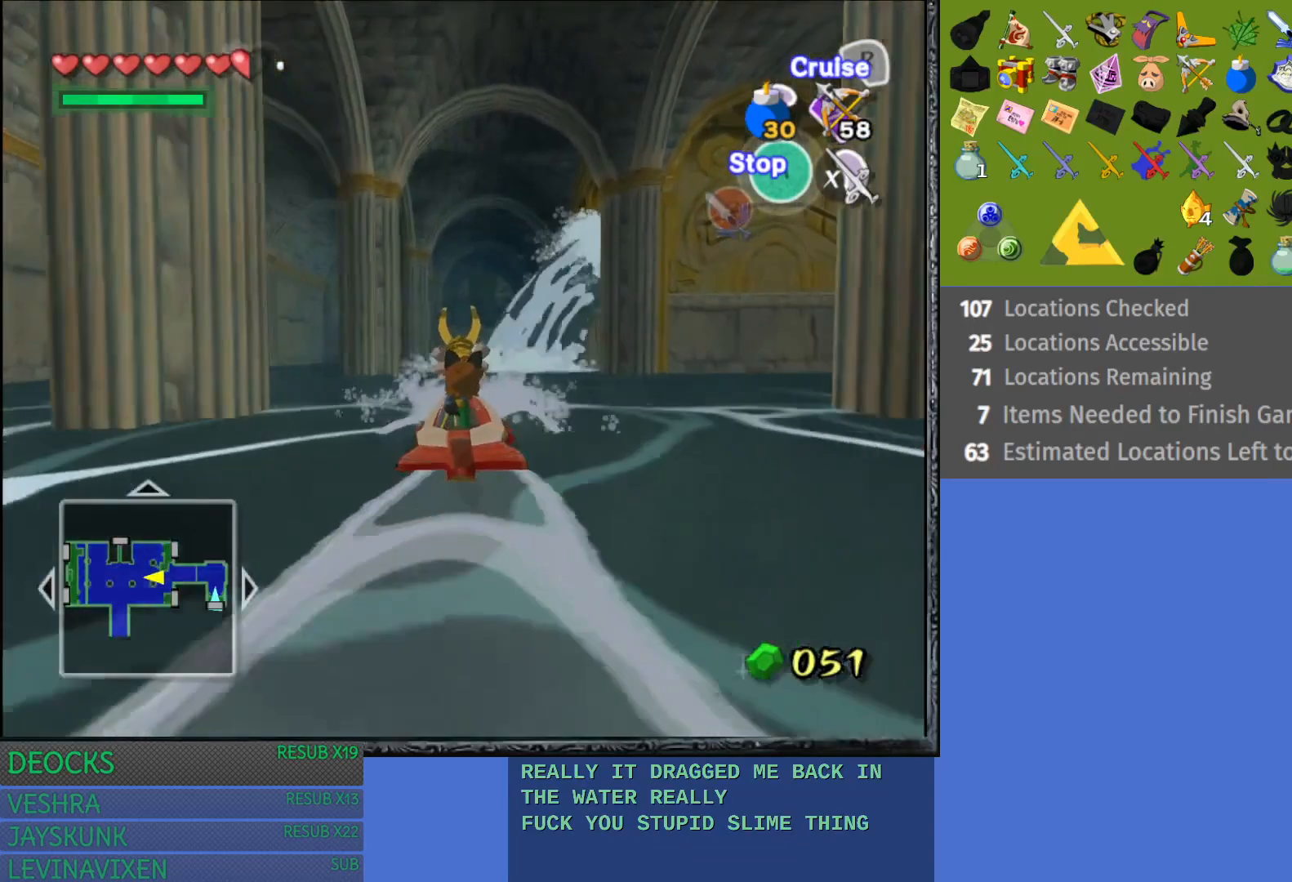
{"buttons": ["R2"], "left_stick": "center", "right_stick": "center", "events": [[17, "left_stick", "left"], [133, "left_stick", "center"], [200, "left_stick", "right"], [300, "left_stick", "center"], [350, "left_stick", "left"], [450, "left_stick", "center"]]}
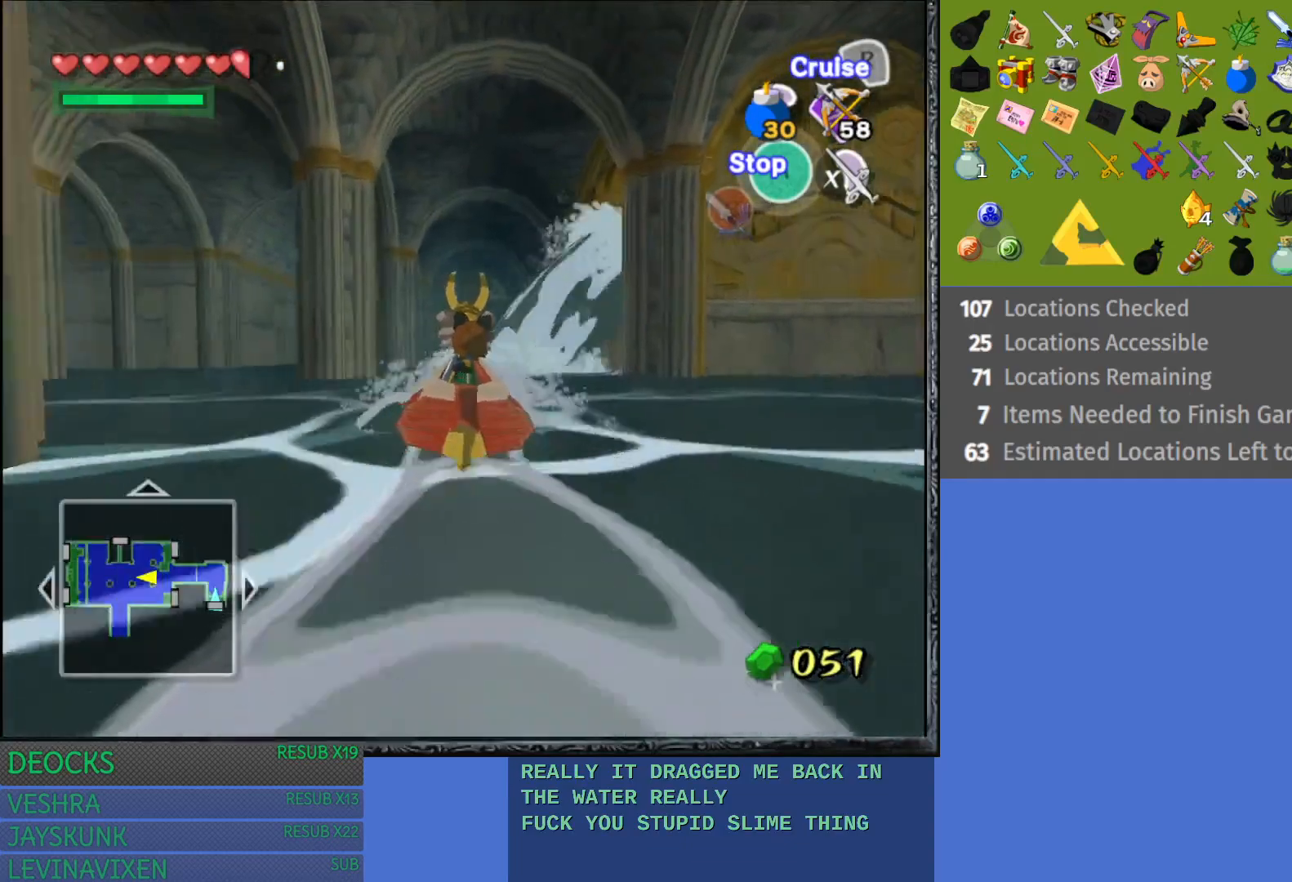
{"buttons": ["R2"], "left_stick": "center", "right_stick": "center", "events": [[117, "left_stick", "left"], [217, "left_stick", "center"], [300, "left_stick", "right"], [433, "left_stick", "center"]]}
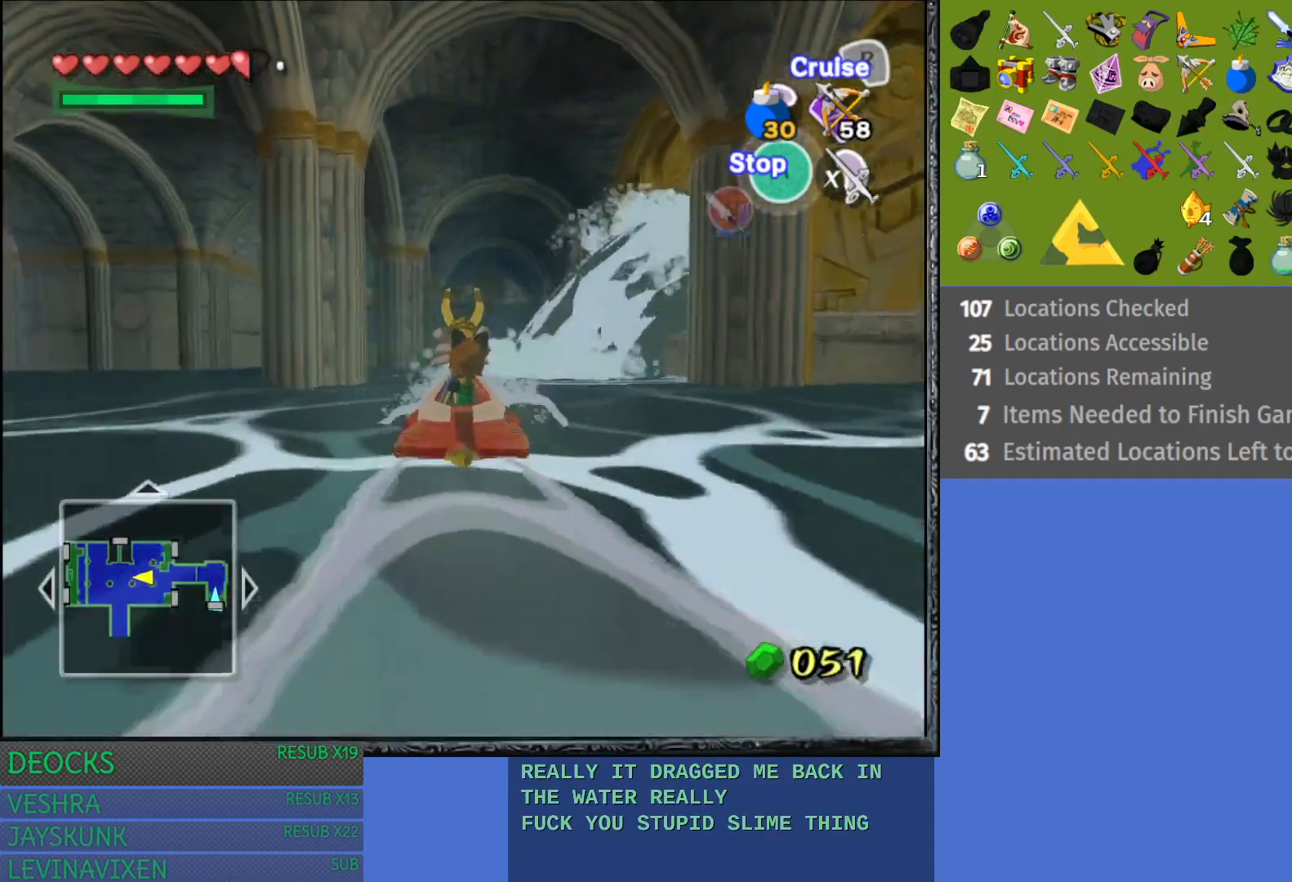
{"buttons": ["R2"], "left_stick": "center", "right_stick": "center", "events": []}
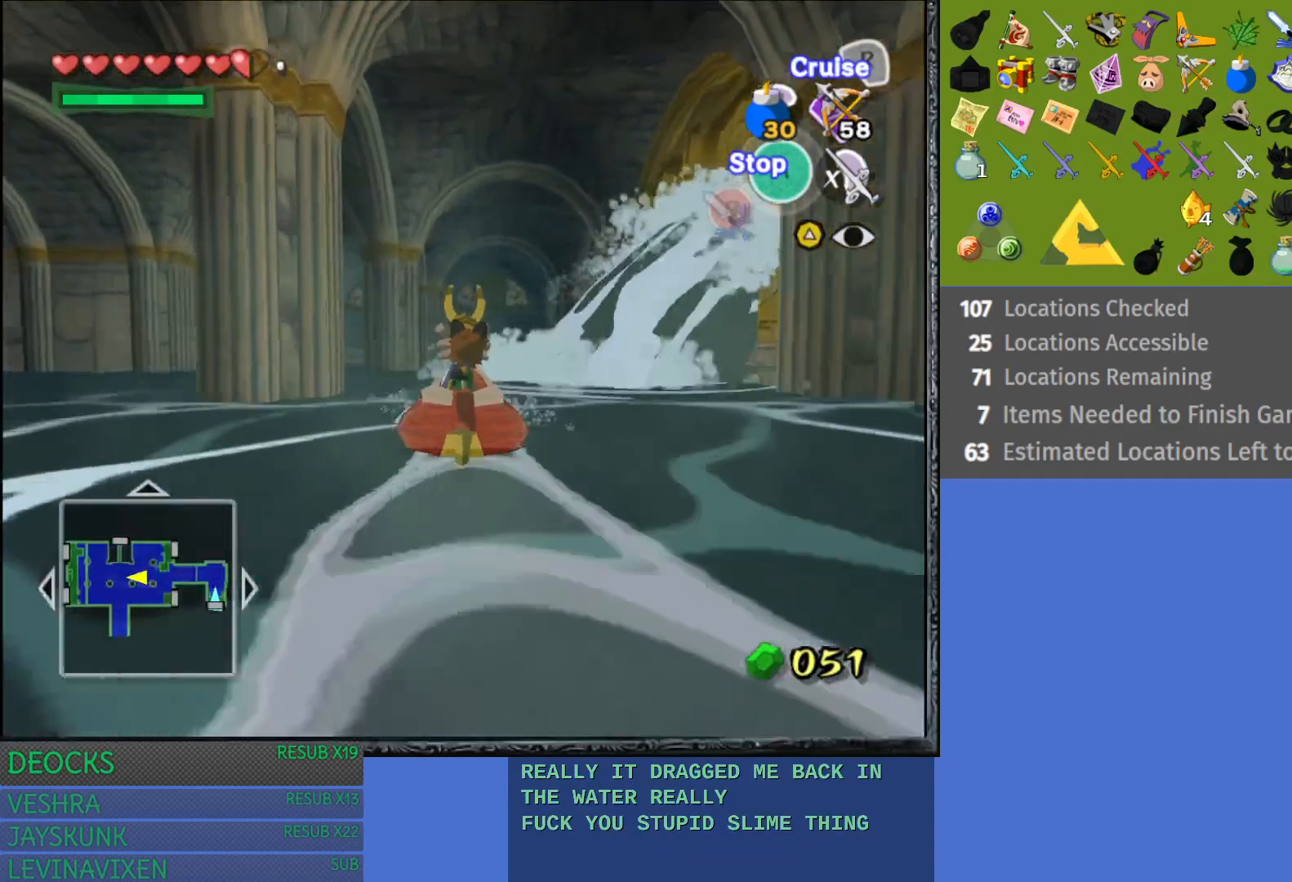
{"buttons": ["R2"], "left_stick": "center", "right_stick": "center", "events": []}
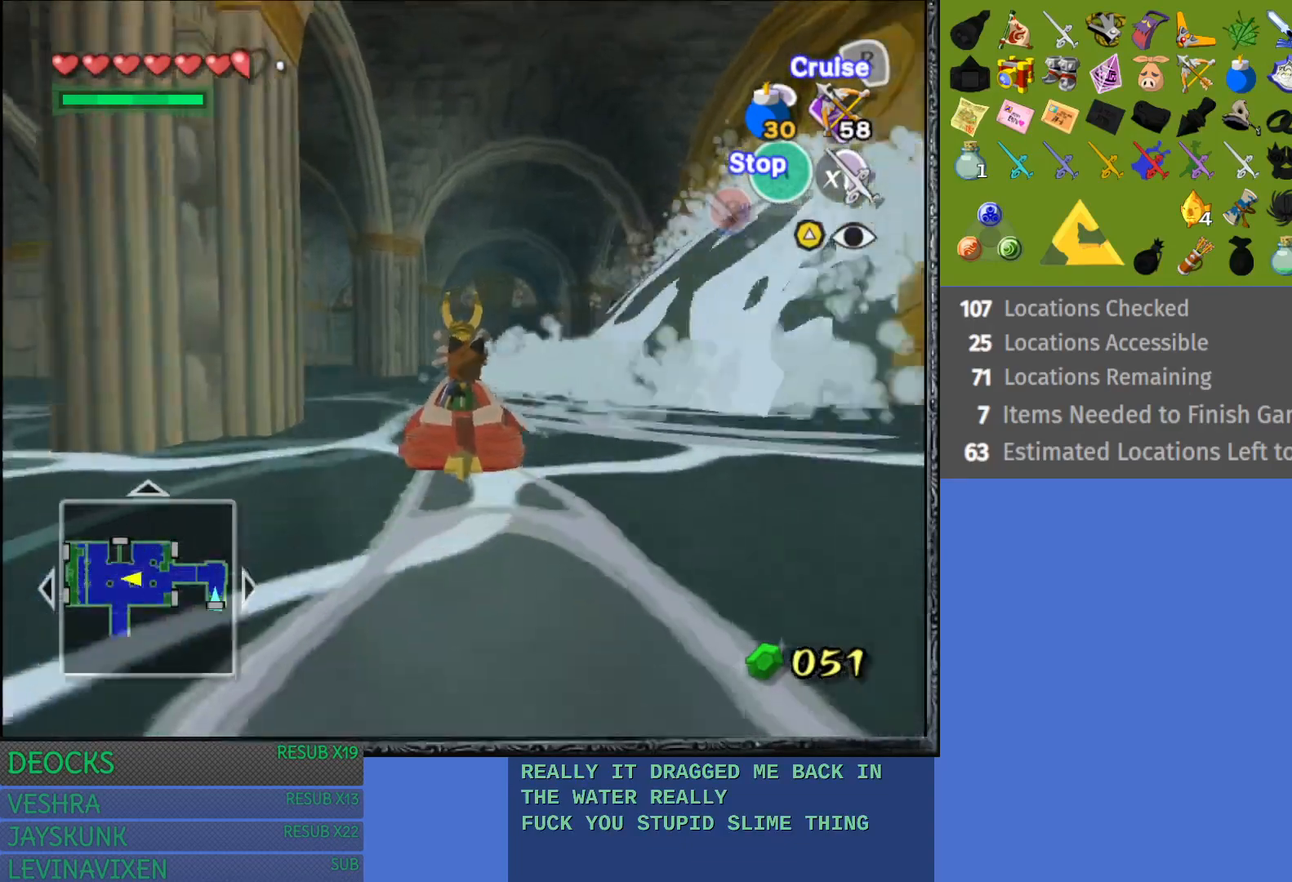
{"buttons": ["R2"], "left_stick": "center", "right_stick": "center", "events": []}
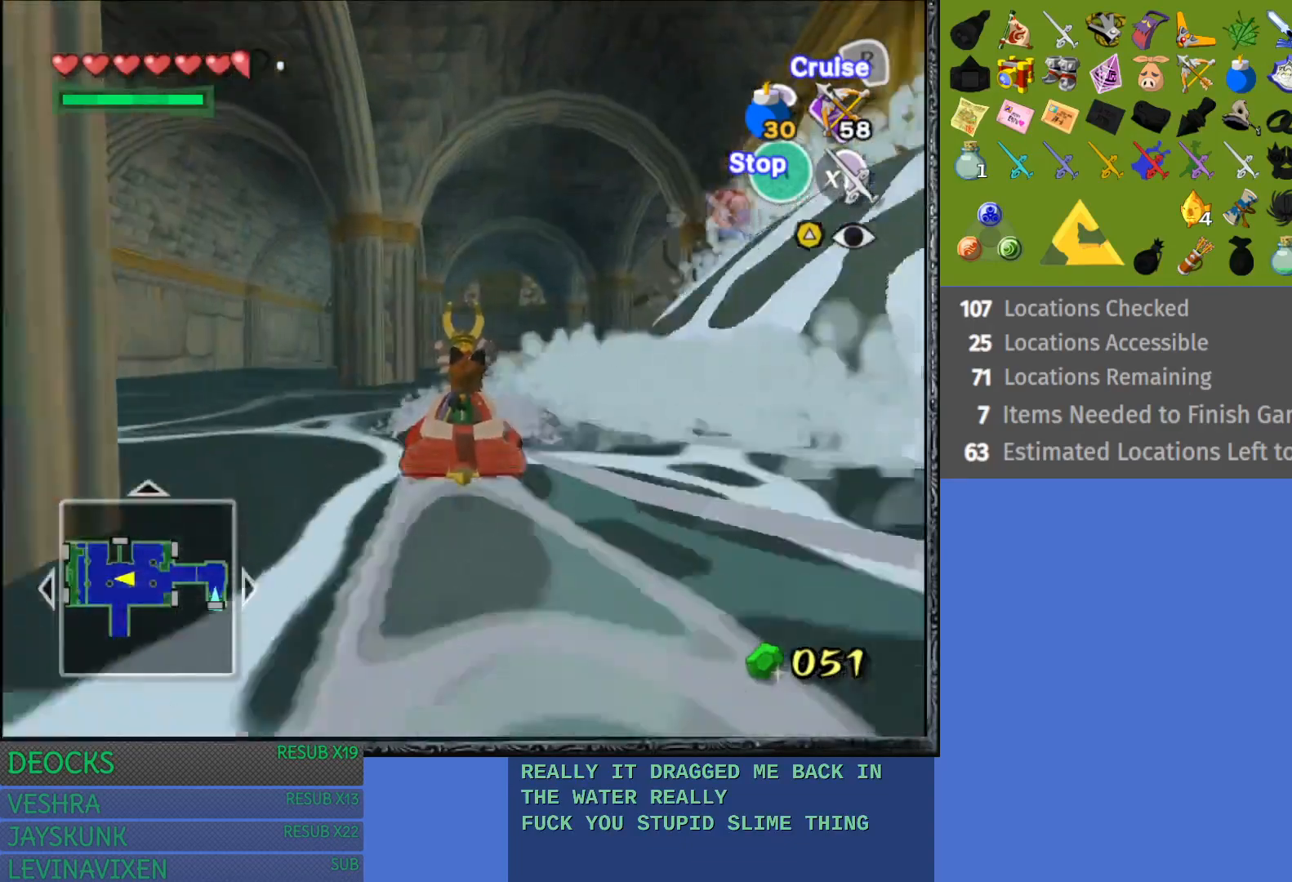
{"buttons": ["R2"], "left_stick": "center", "right_stick": "center", "events": [[33, "left_stick", "right"], [150, "left_stick", "center"]]}
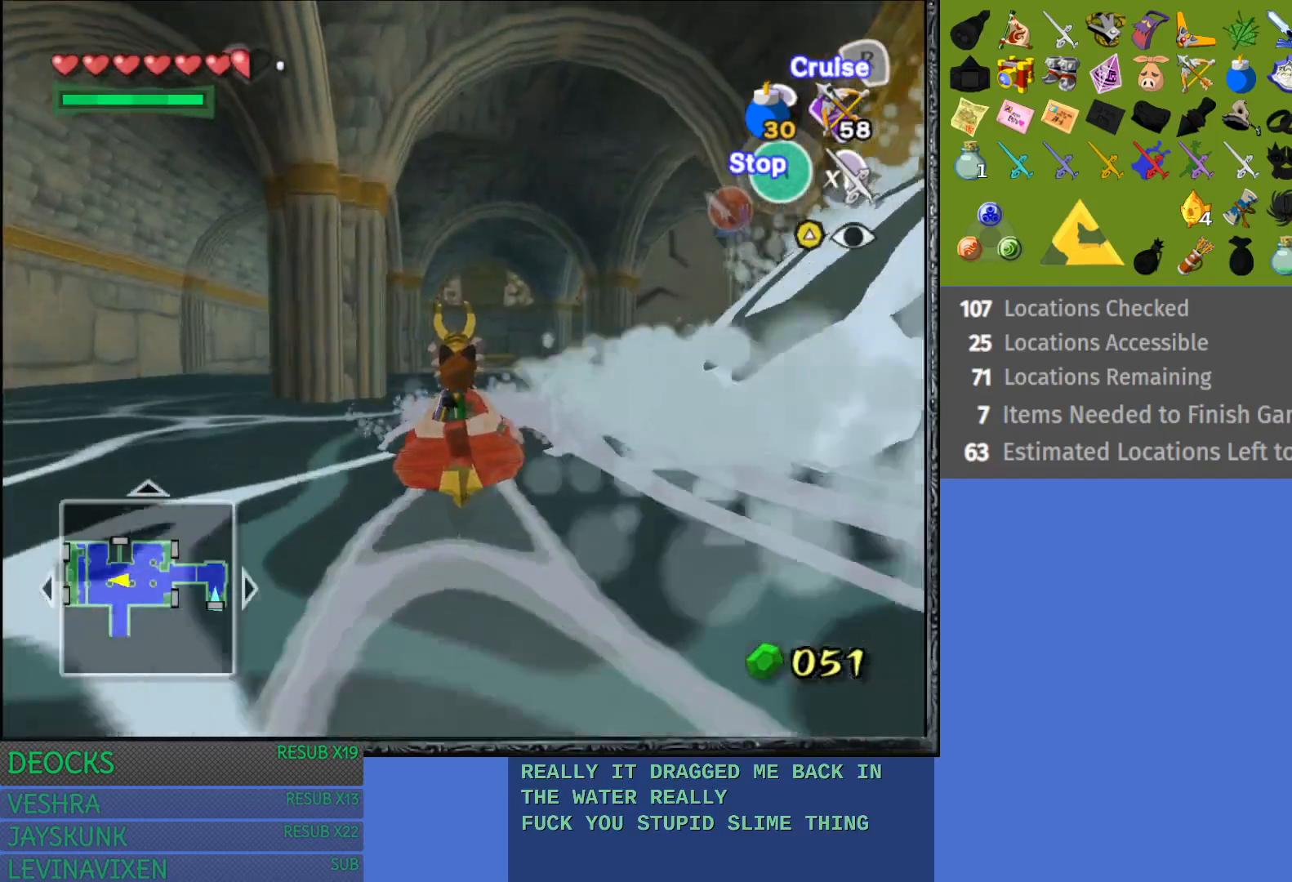
{"buttons": ["R2"], "left_stick": "center", "right_stick": "center", "events": []}
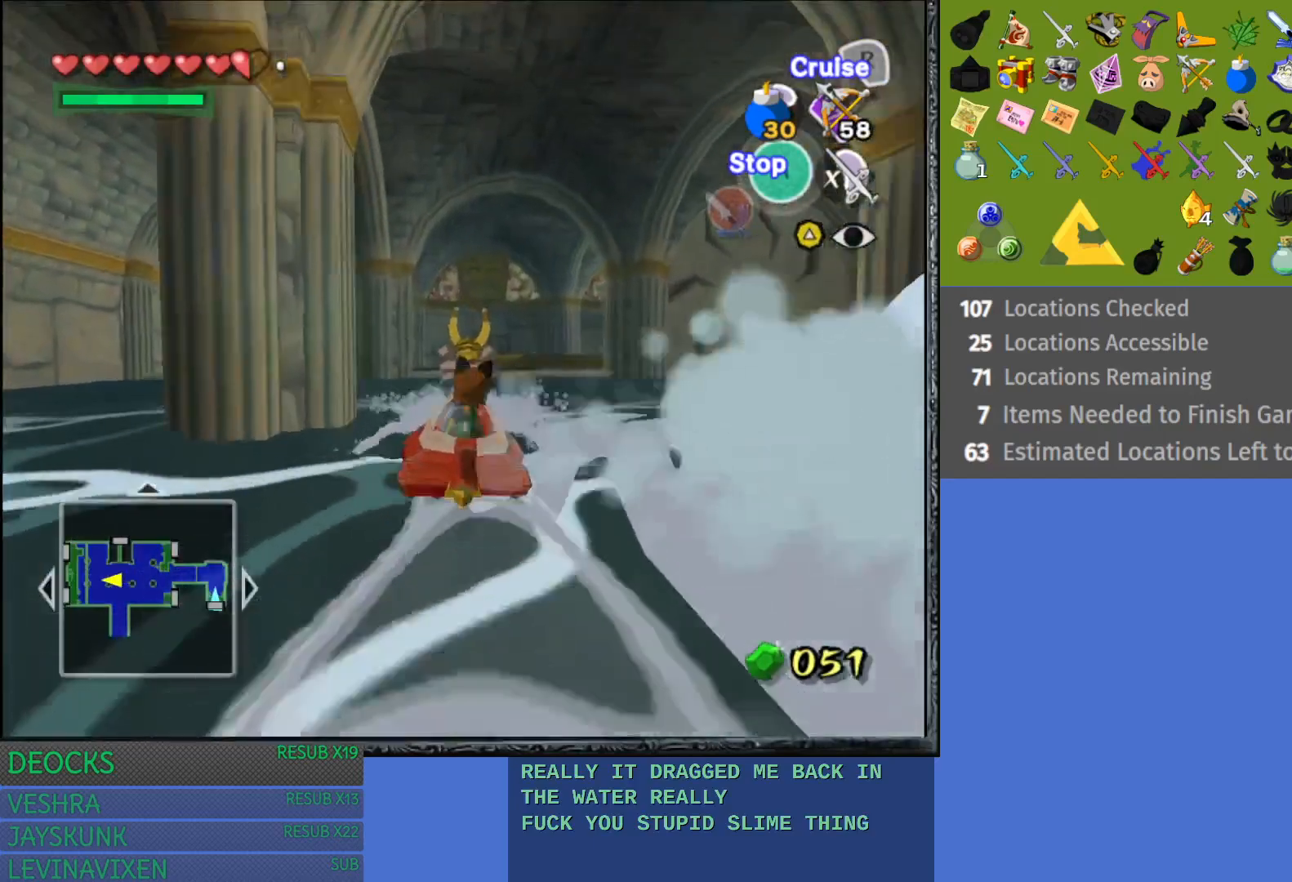
{"buttons": ["R2"], "left_stick": "center", "right_stick": "center", "events": []}
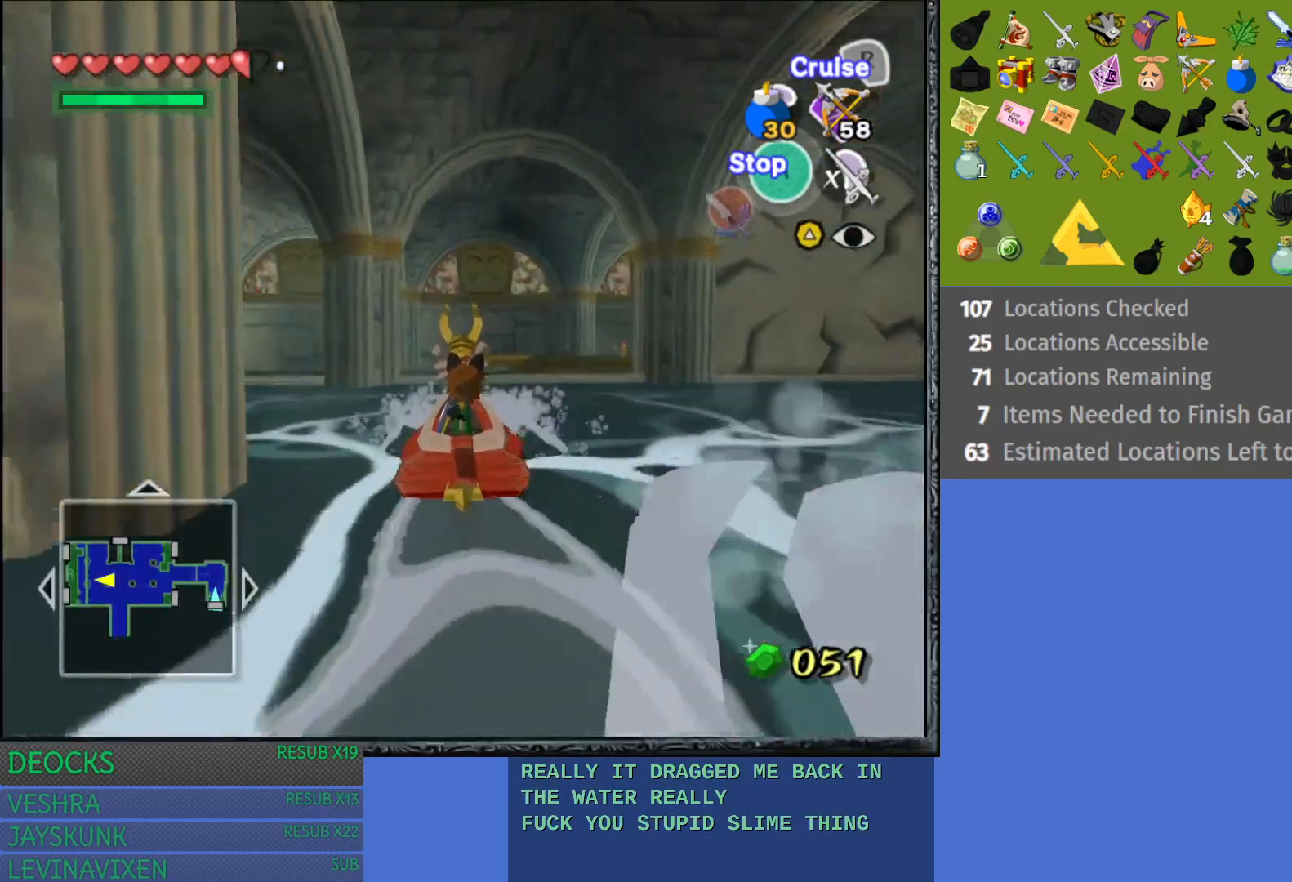
{"buttons": ["R2"], "left_stick": "center", "right_stick": "center", "events": []}
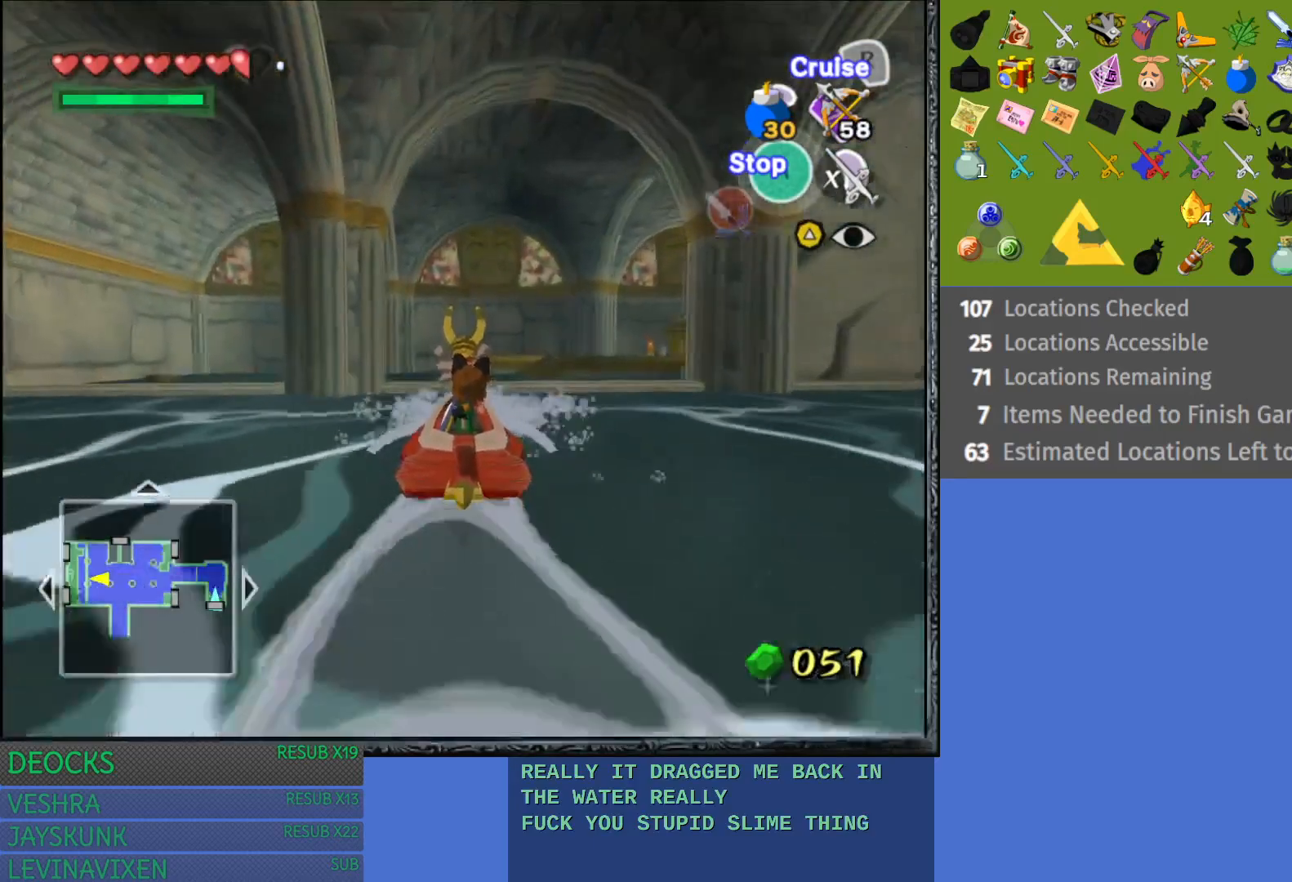
{"buttons": ["R2"], "left_stick": "left", "right_stick": "center", "events": [[283, "left_stick", "left"]]}
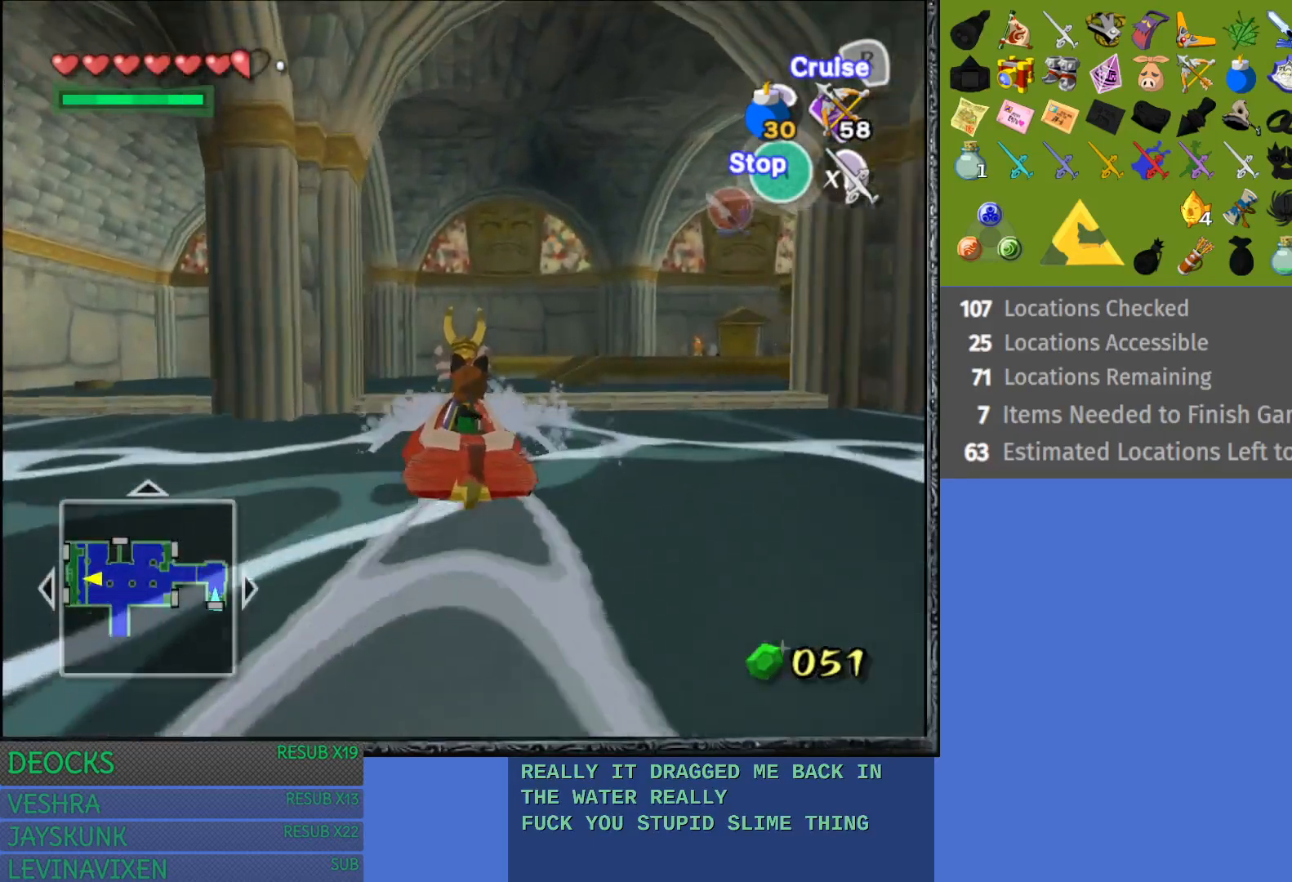
{"buttons": ["CROSS"], "left_stick": "center", "right_stick": "center", "events": [[250, "CROSS", "down"], [267, "R2", "up"], [417, "CROSS", "up"], [450, "left_stick", "center"], [483, "CROSS", "down"]]}
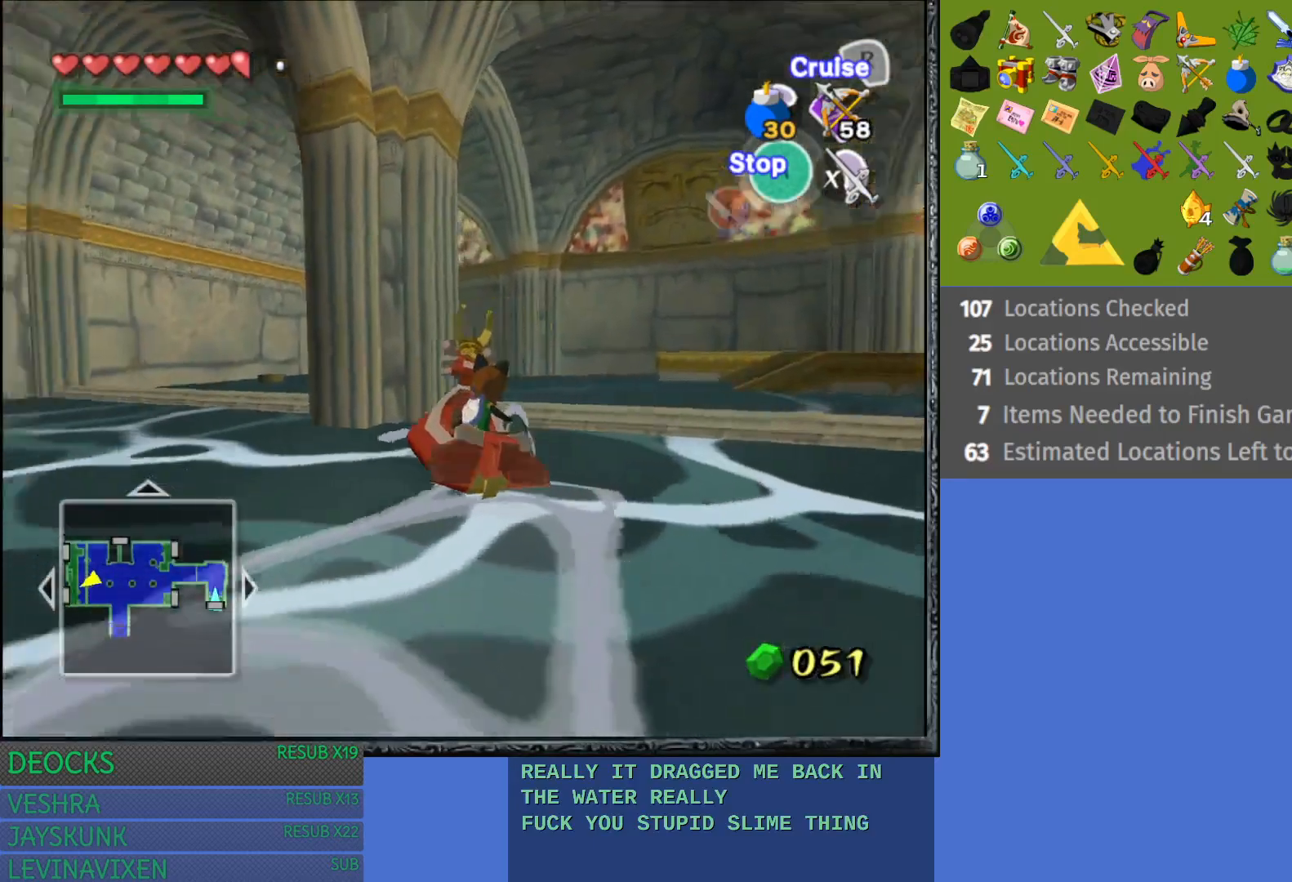
{"buttons": [], "left_stick": "up-right", "right_stick": "center", "events": [[100, "CROSS", "up"], [367, "left_stick", "up-right"]]}
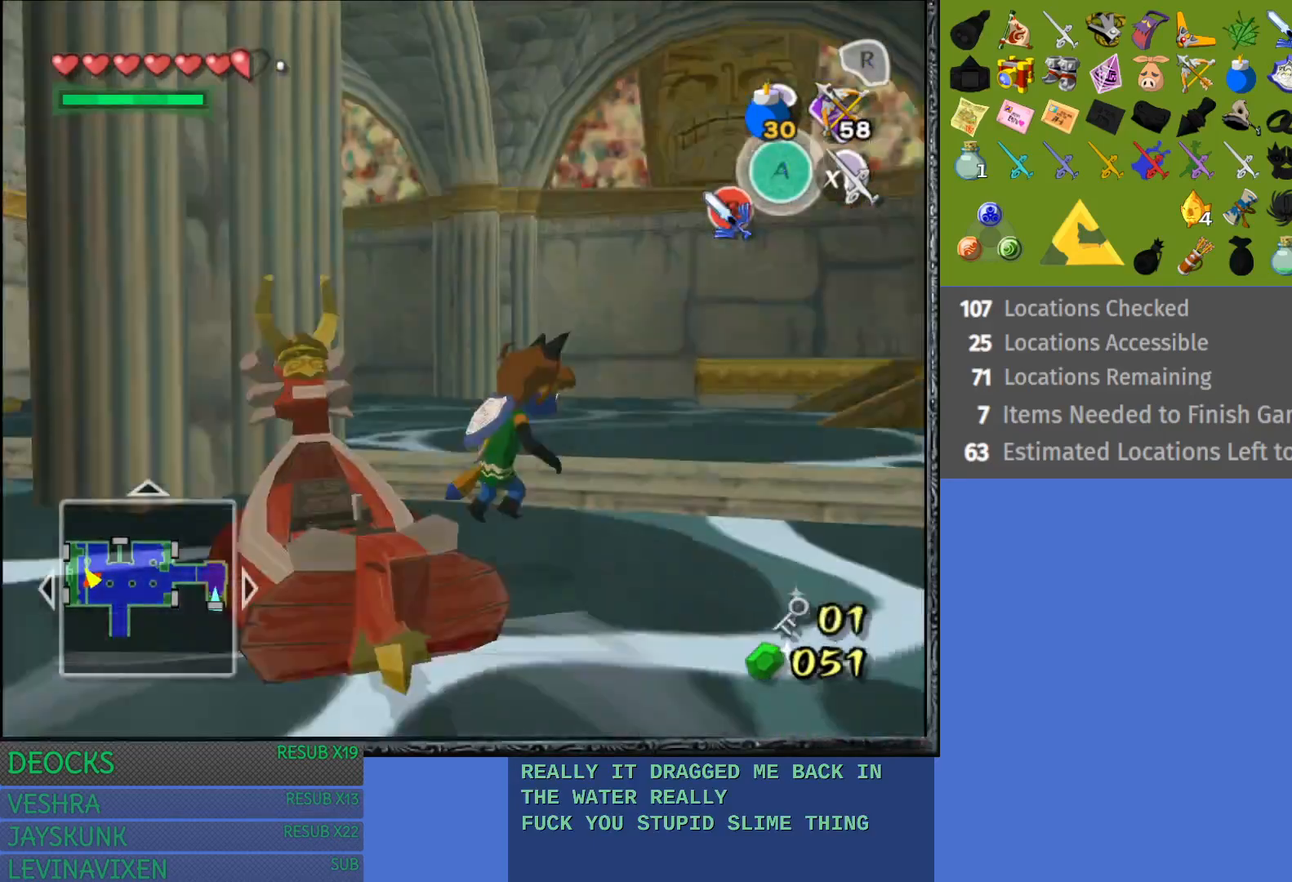
{"buttons": [], "left_stick": "up", "right_stick": "center", "events": [[183, "left_stick", "up"]]}
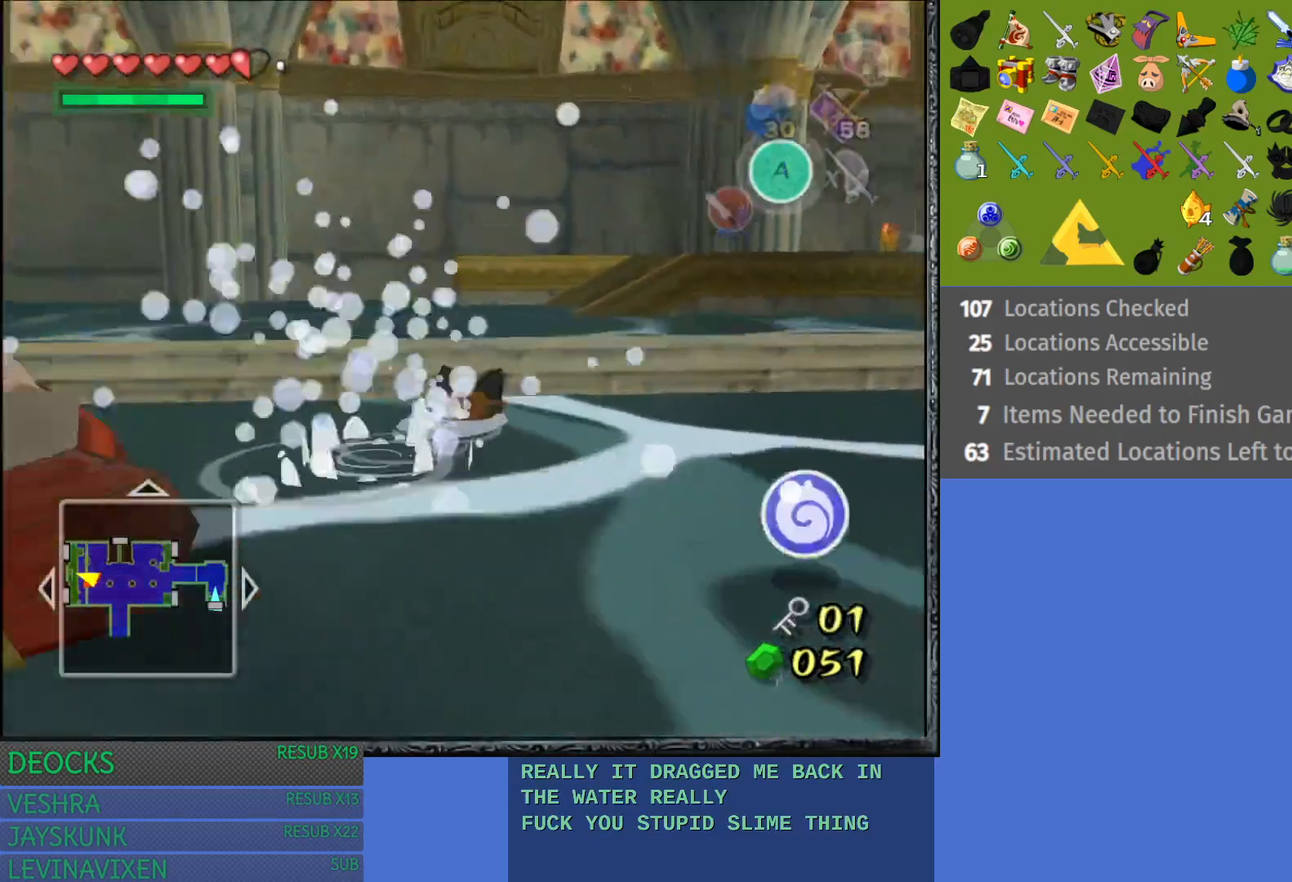
{"buttons": [], "left_stick": "up", "right_stick": "center", "events": []}
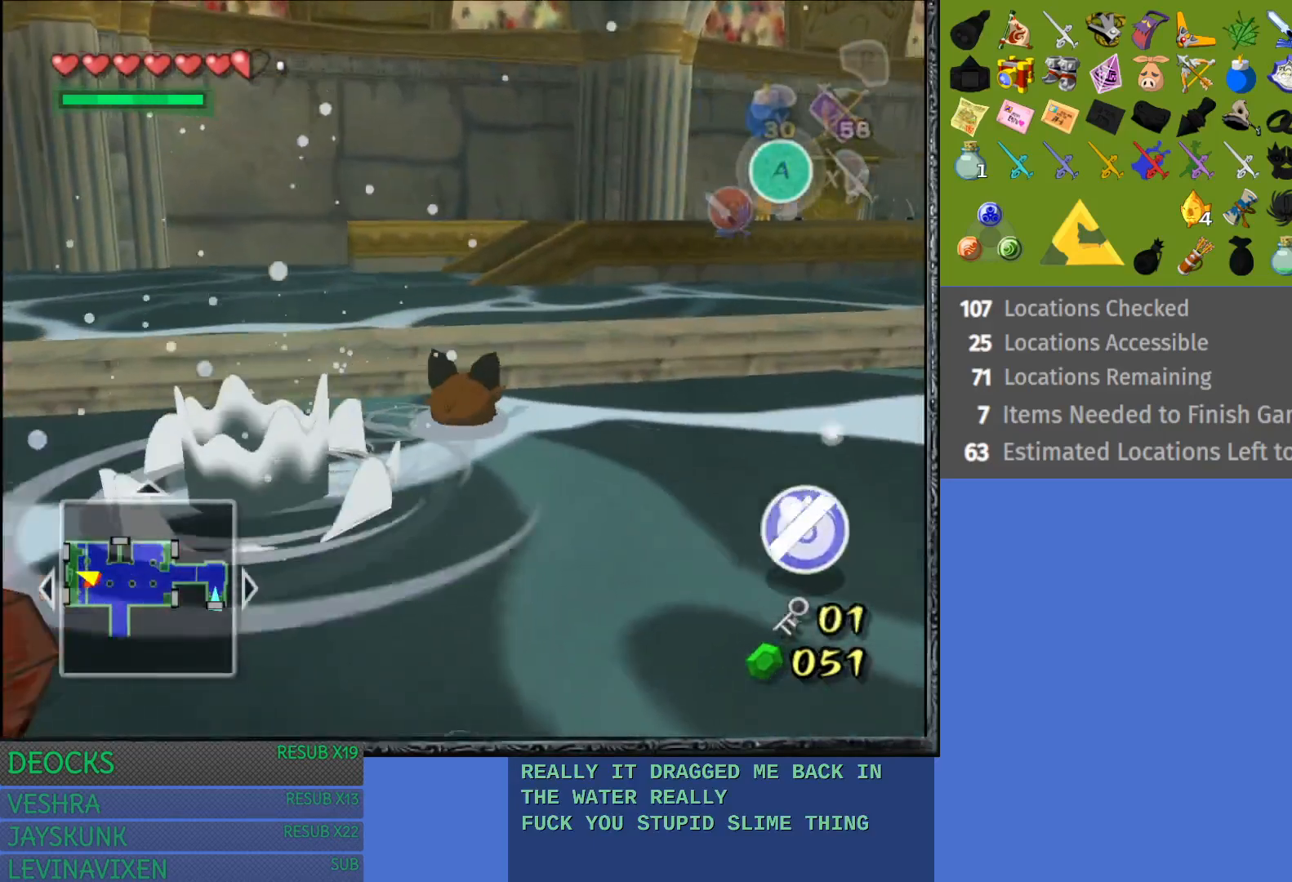
{"buttons": [], "left_stick": "up", "right_stick": "center", "events": []}
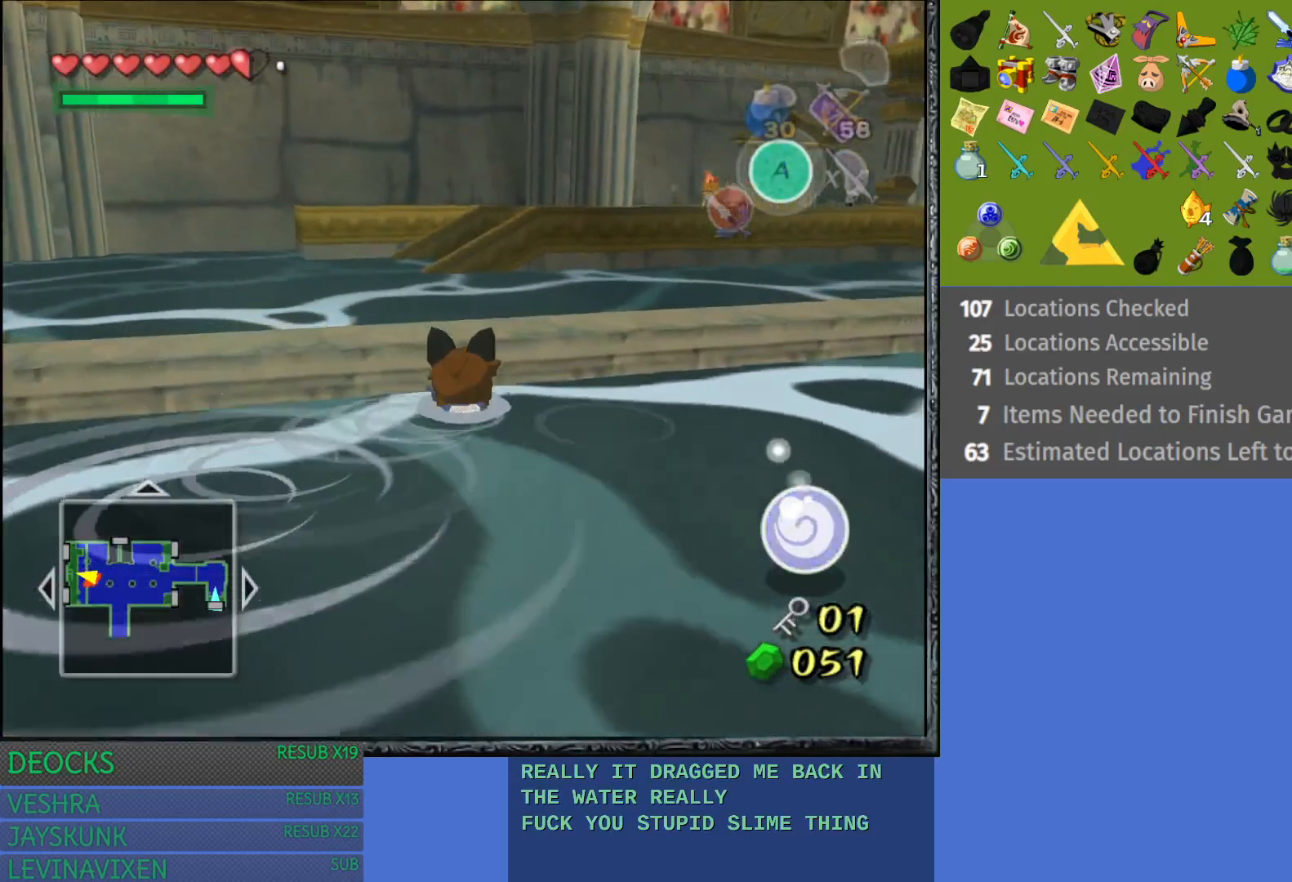
{"buttons": [], "left_stick": "up", "right_stick": "center", "events": []}
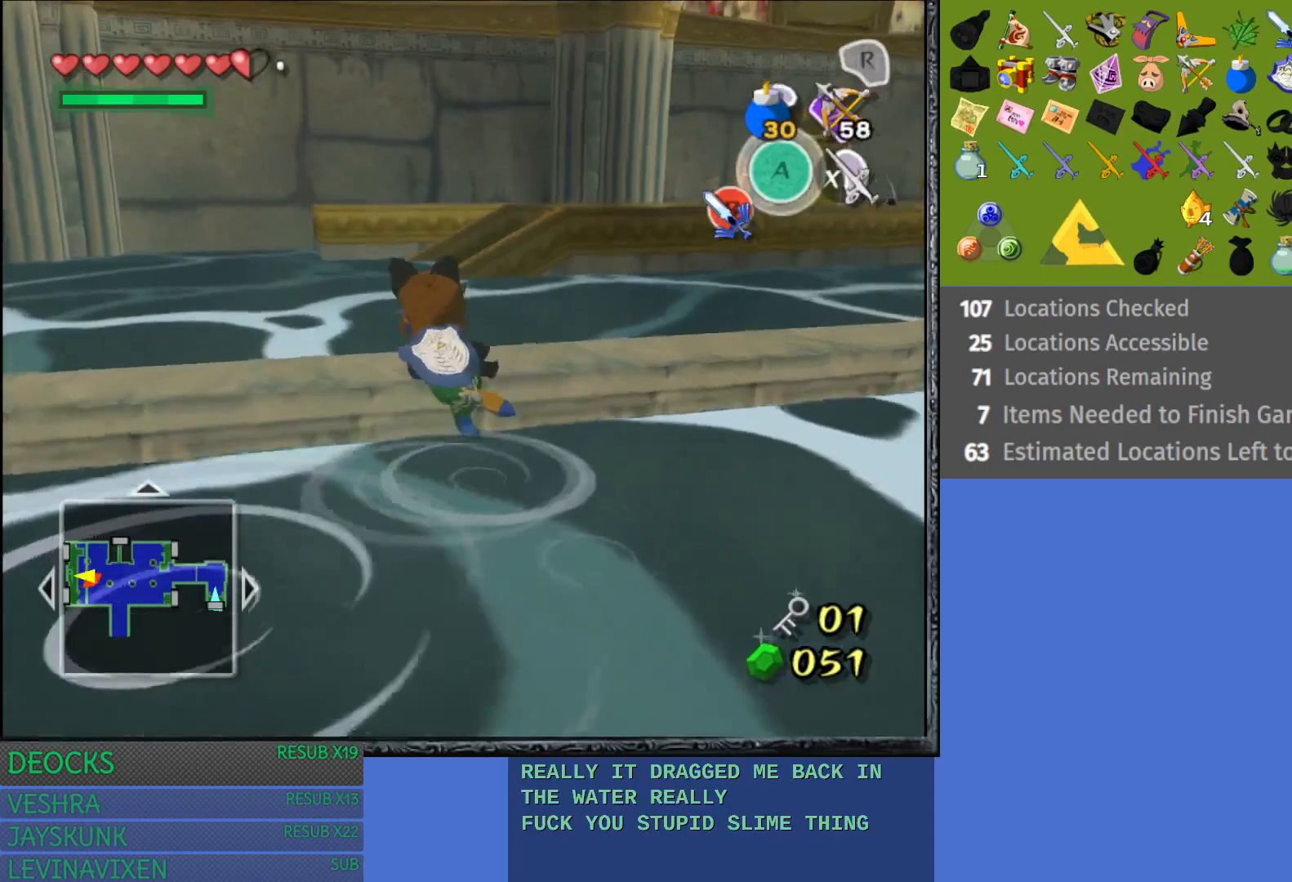
{"buttons": [], "left_stick": "up", "right_stick": "center", "events": []}
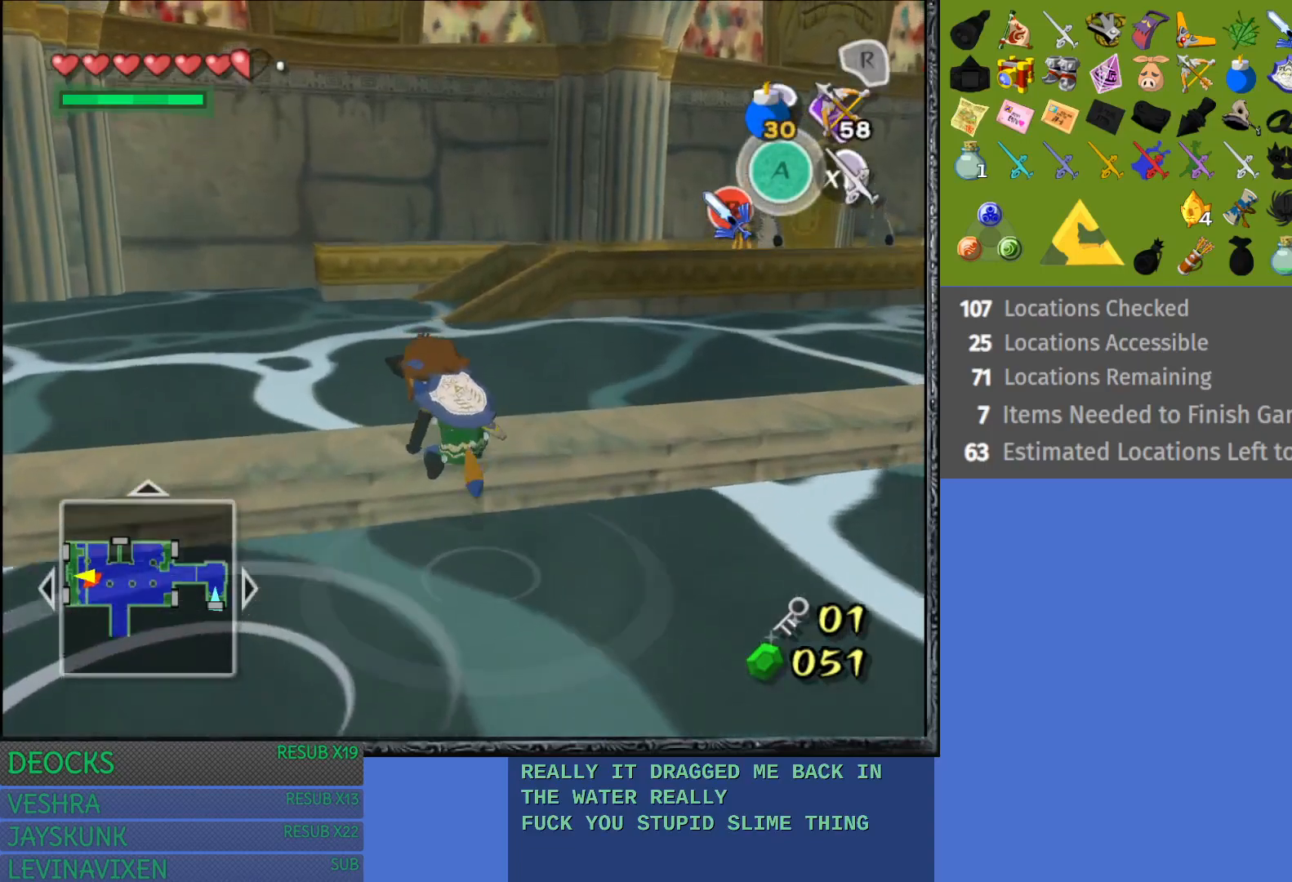
{"buttons": ["CROSS"], "left_stick": "up", "right_stick": "center", "events": [[233, "CROSS", "down"]]}
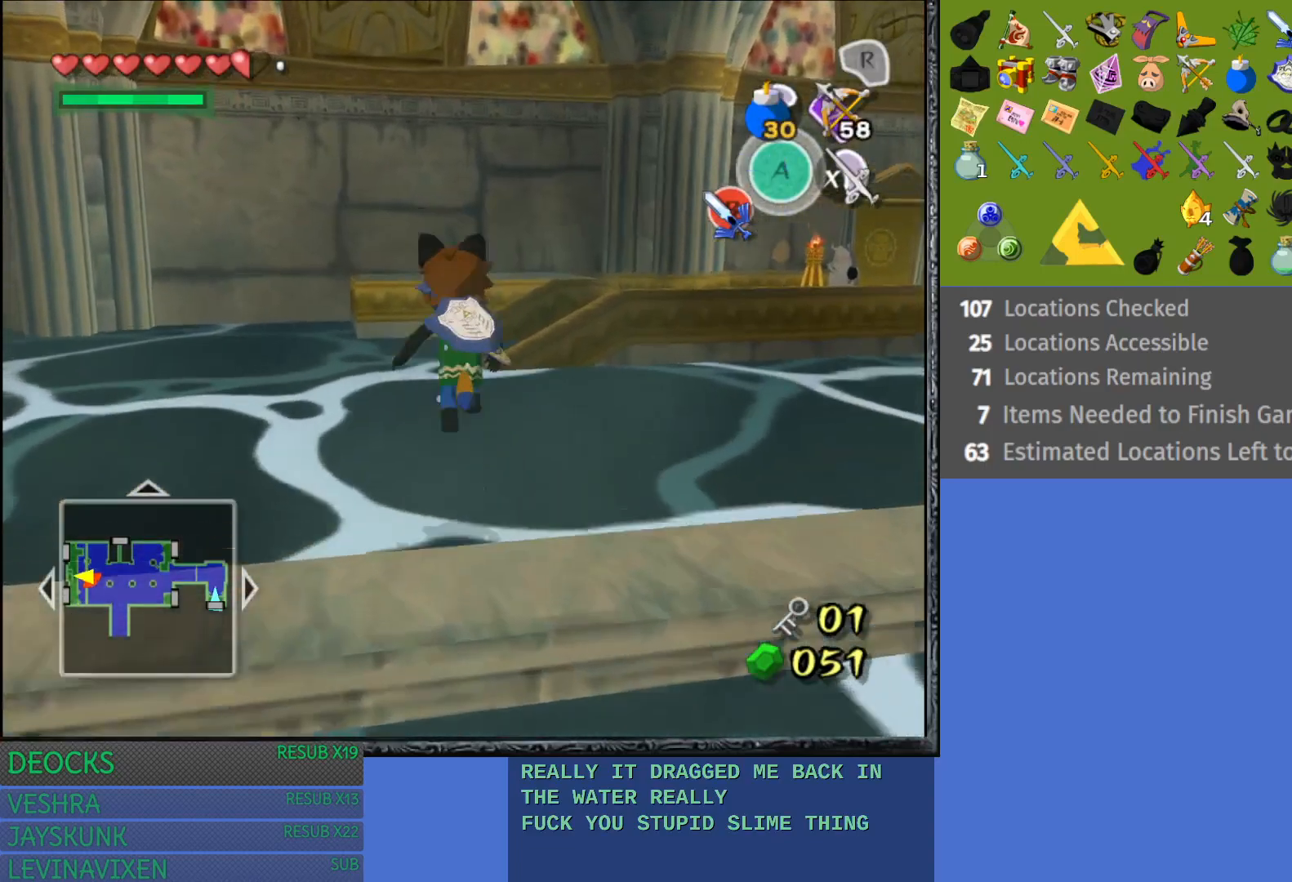
{"buttons": ["CROSS"], "left_stick": "up", "right_stick": "center", "events": []}
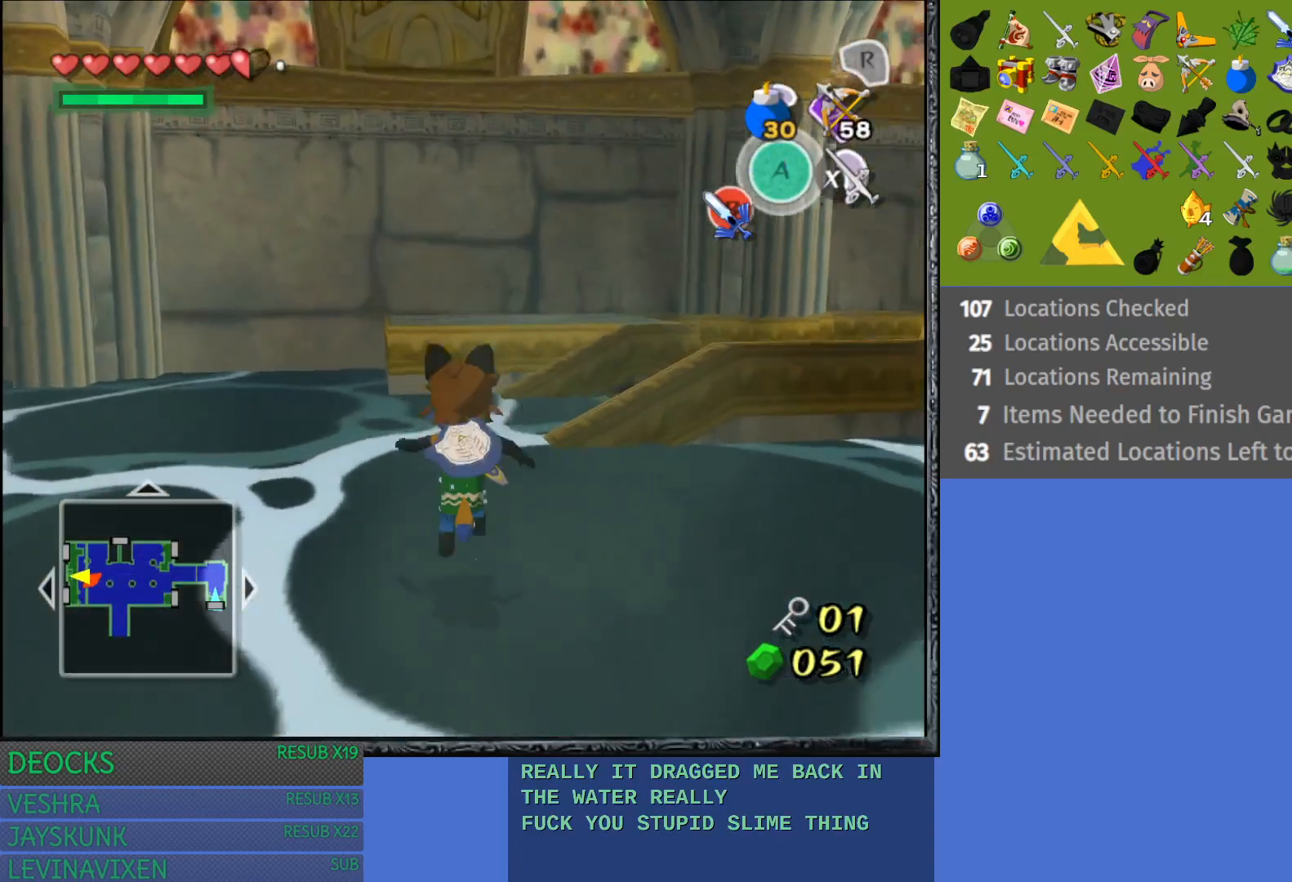
{"buttons": [], "left_stick": "up", "right_stick": "center", "events": [[17, "CROSS", "up"]]}
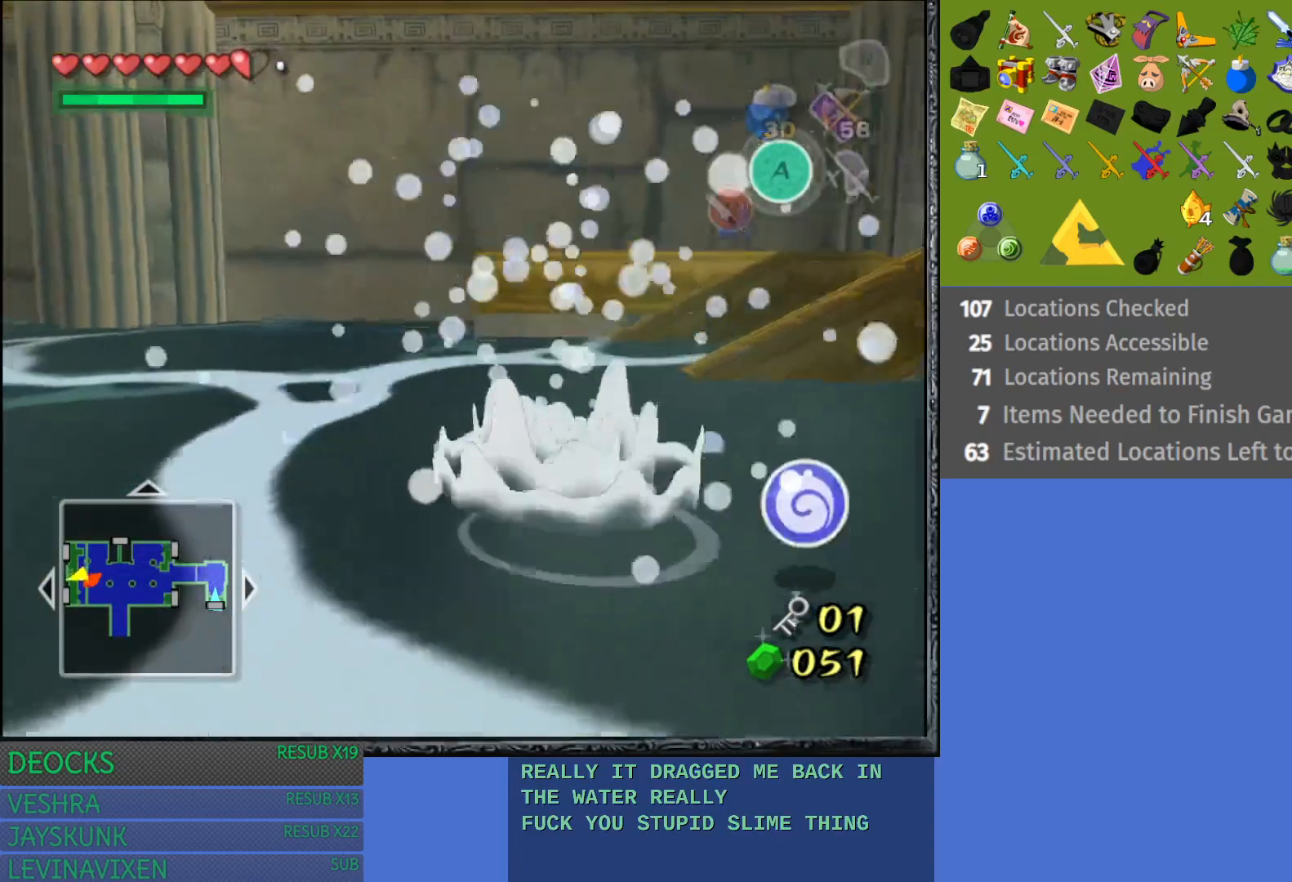
{"buttons": [], "left_stick": "up-right", "right_stick": "center", "events": [[200, "left_stick", "up-right"]]}